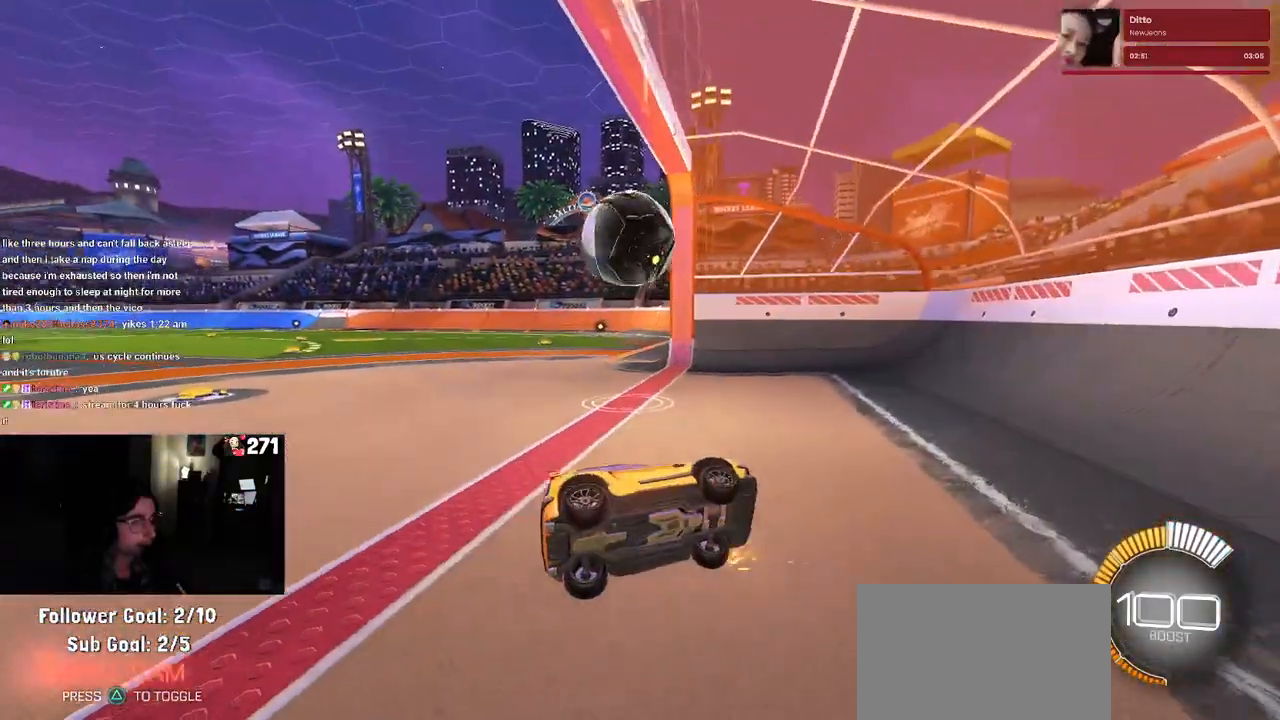
Gameplay with a controller (PlayStation layout); each line is a JSON object with the inputs held at the frame after it. "events" lists button and stick changes between this image and that frame as [ms after this image, input, new state], when the widget could be followed in between.
{"buttons": [], "left_stick": "center", "right_stick": "center", "events": []}
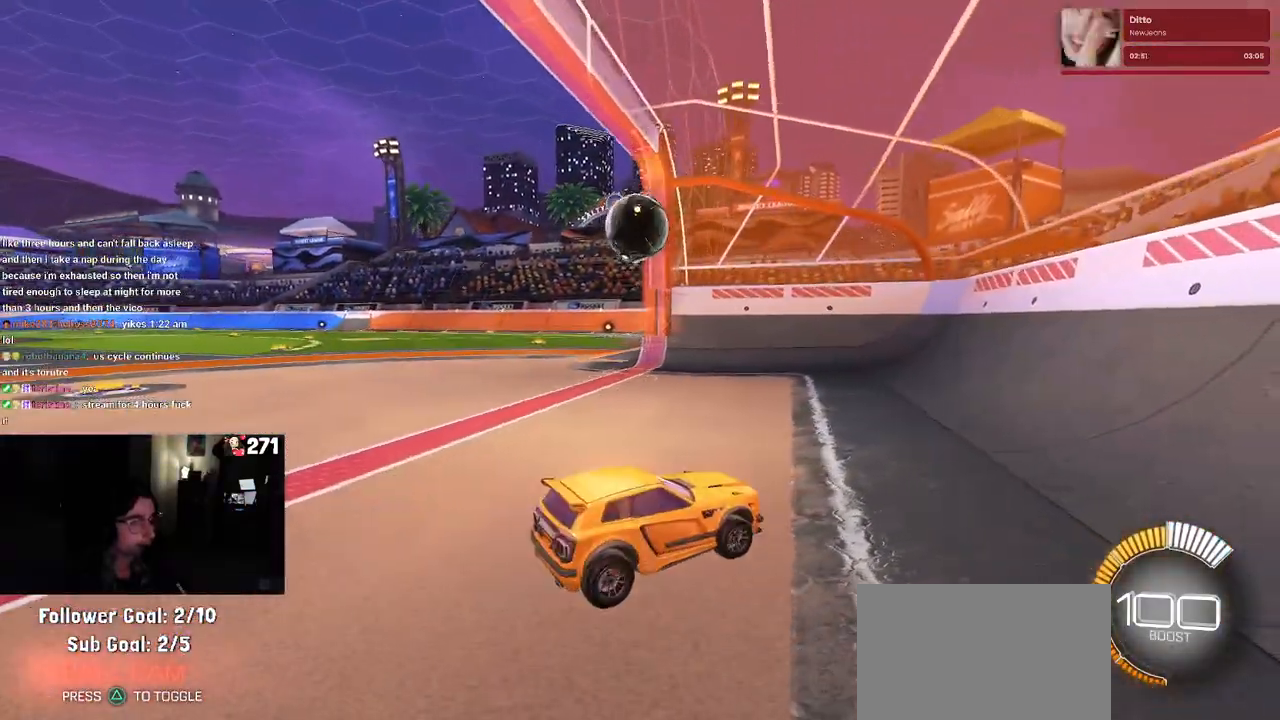
{"buttons": [], "left_stick": "center", "right_stick": "center", "events": []}
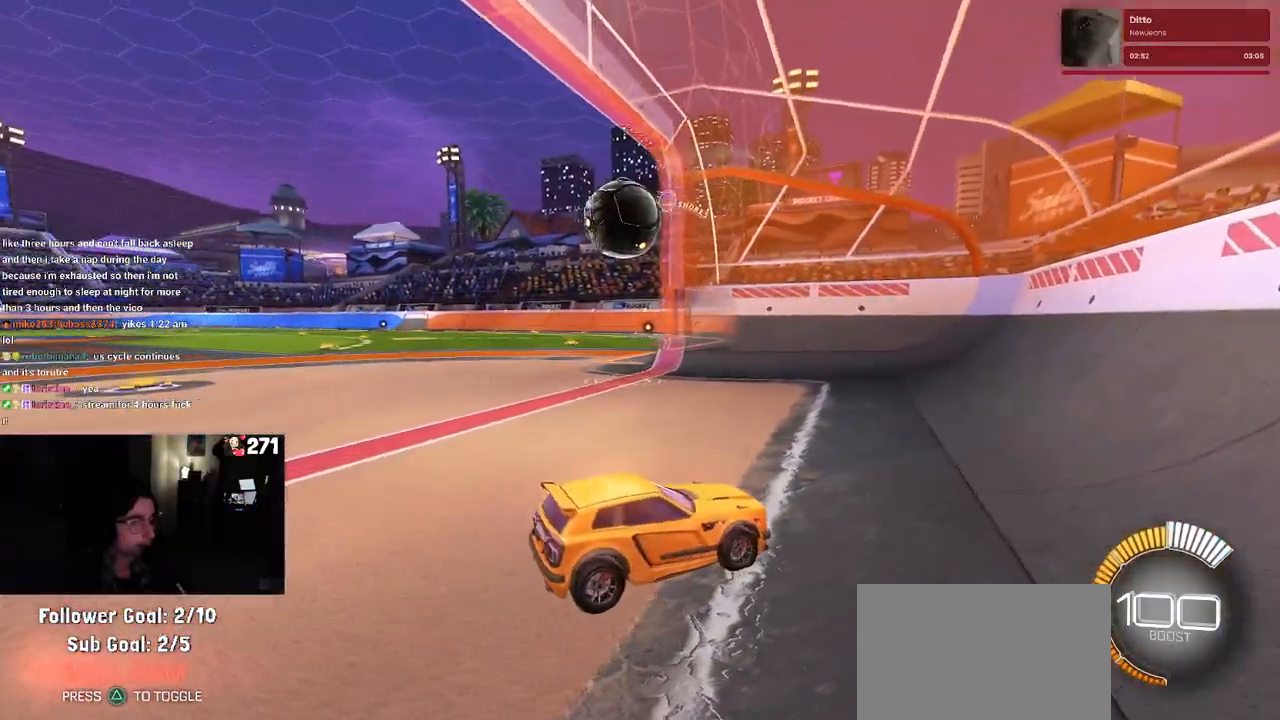
{"buttons": [], "left_stick": "center", "right_stick": "center", "events": []}
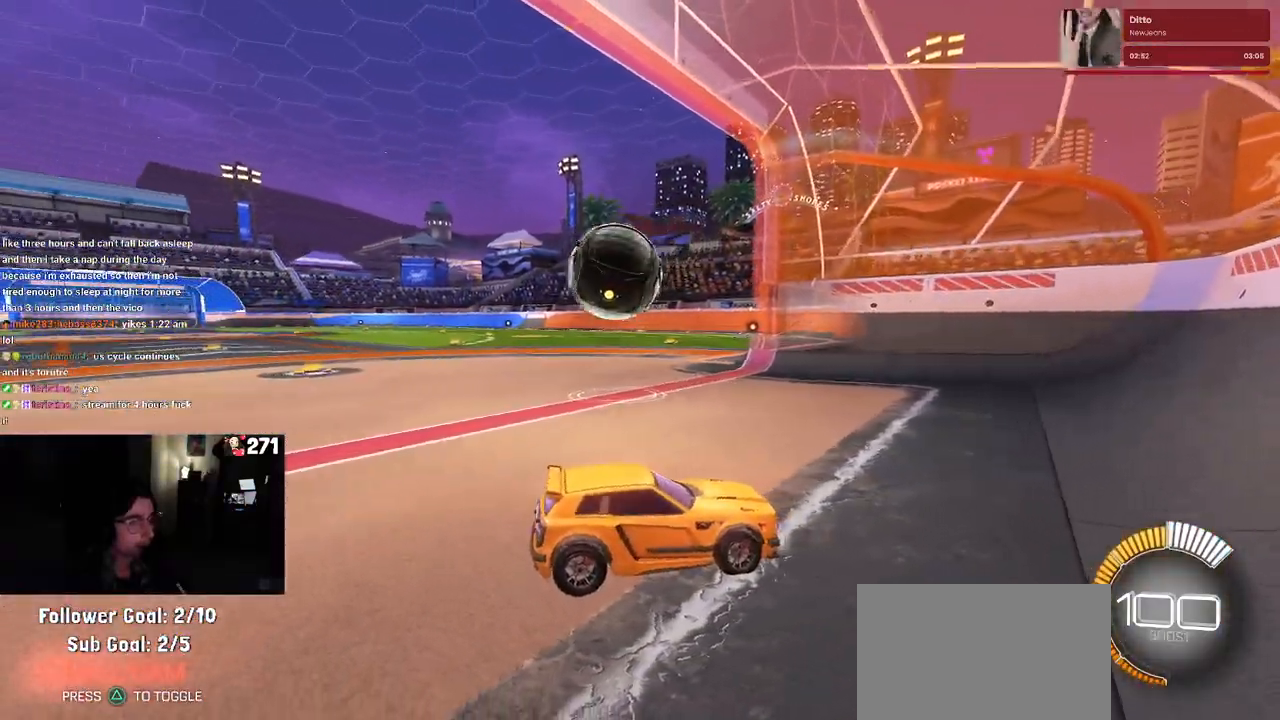
{"buttons": [], "left_stick": "center", "right_stick": "center", "events": []}
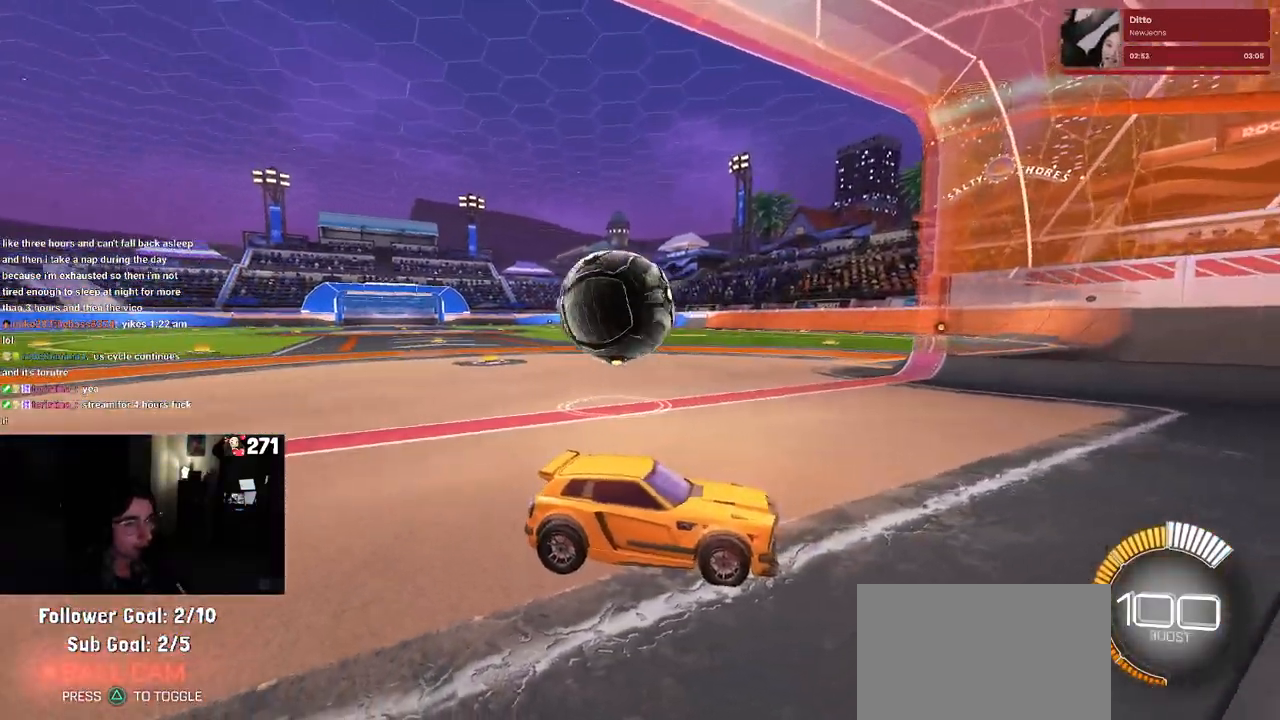
{"buttons": ["R1"], "left_stick": "center", "right_stick": "center", "events": [[150, "R1", "down"], [150, "R3", "down"], [283, "R3", "up"]]}
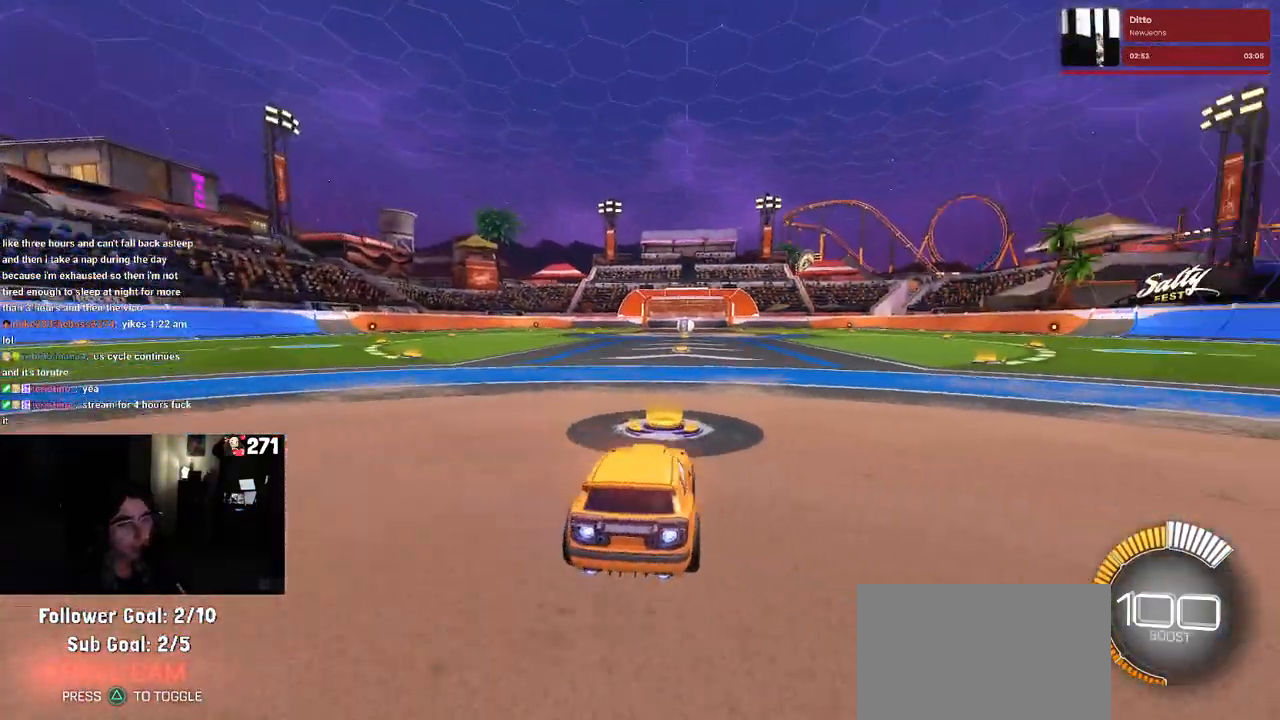
{"buttons": [], "left_stick": "center", "right_stick": "center", "events": [[17, "R2", "down"], [133, "TRIANGLE", "down"], [300, "TRIANGLE", "up"], [333, "R1", "up"], [400, "DPAD_UP", "down"], [467, "DPAD_UP", "up"], [500, "R2", "up"]]}
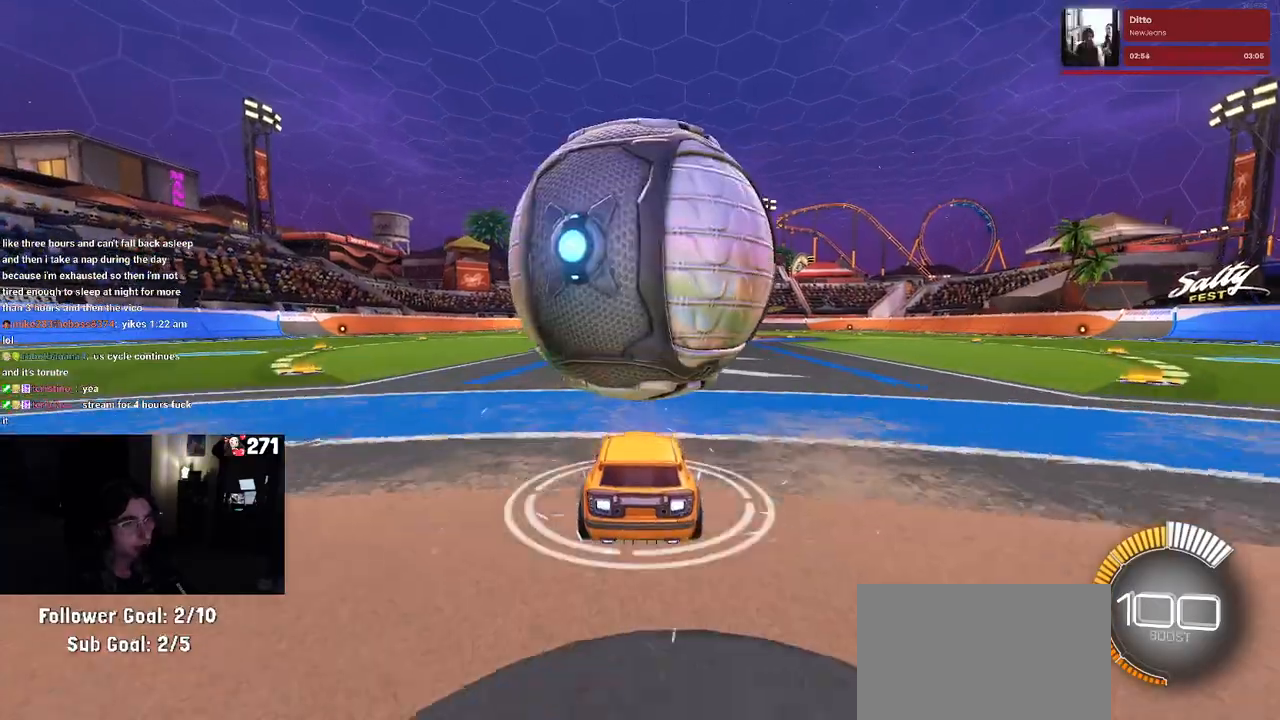
{"buttons": ["R1", "R2"], "left_stick": "center", "right_stick": "center", "events": [[233, "R2", "down"], [233, "left_stick", "right"], [367, "left_stick", "center"], [467, "R1", "down"]]}
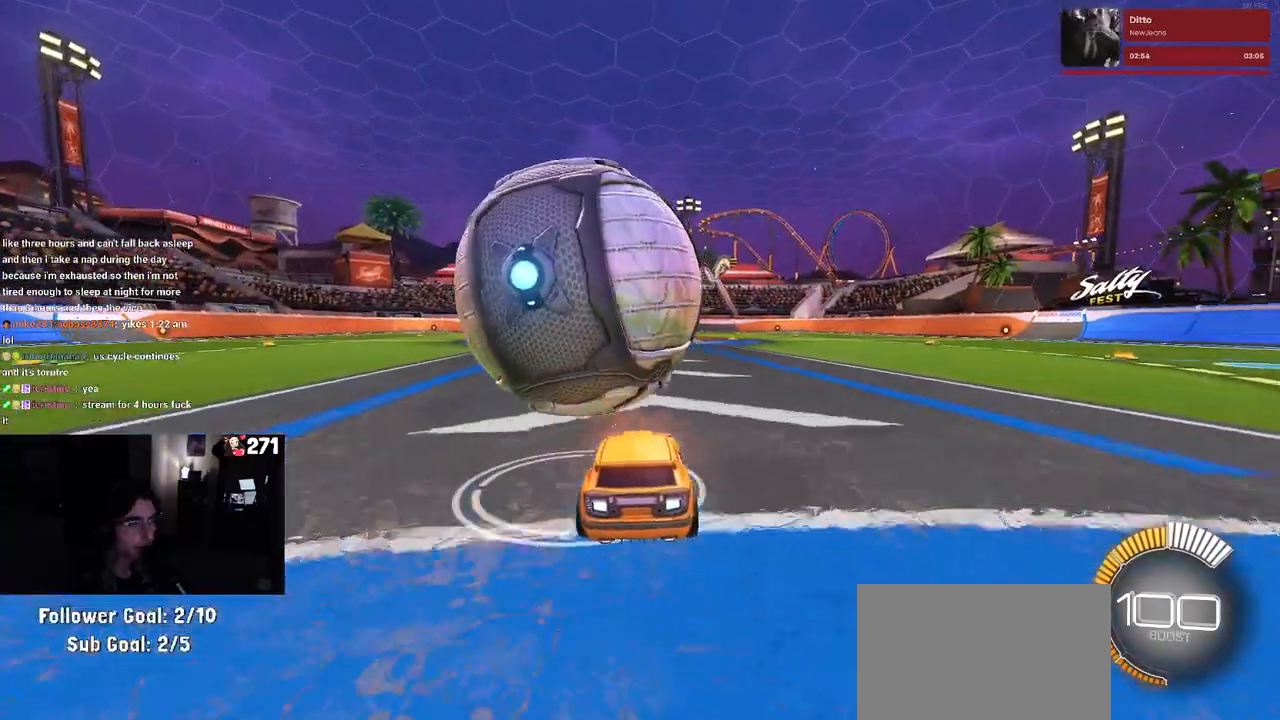
{"buttons": ["R2"], "left_stick": "left", "right_stick": "center", "events": [[233, "left_stick", "left"], [267, "R1", "up"]]}
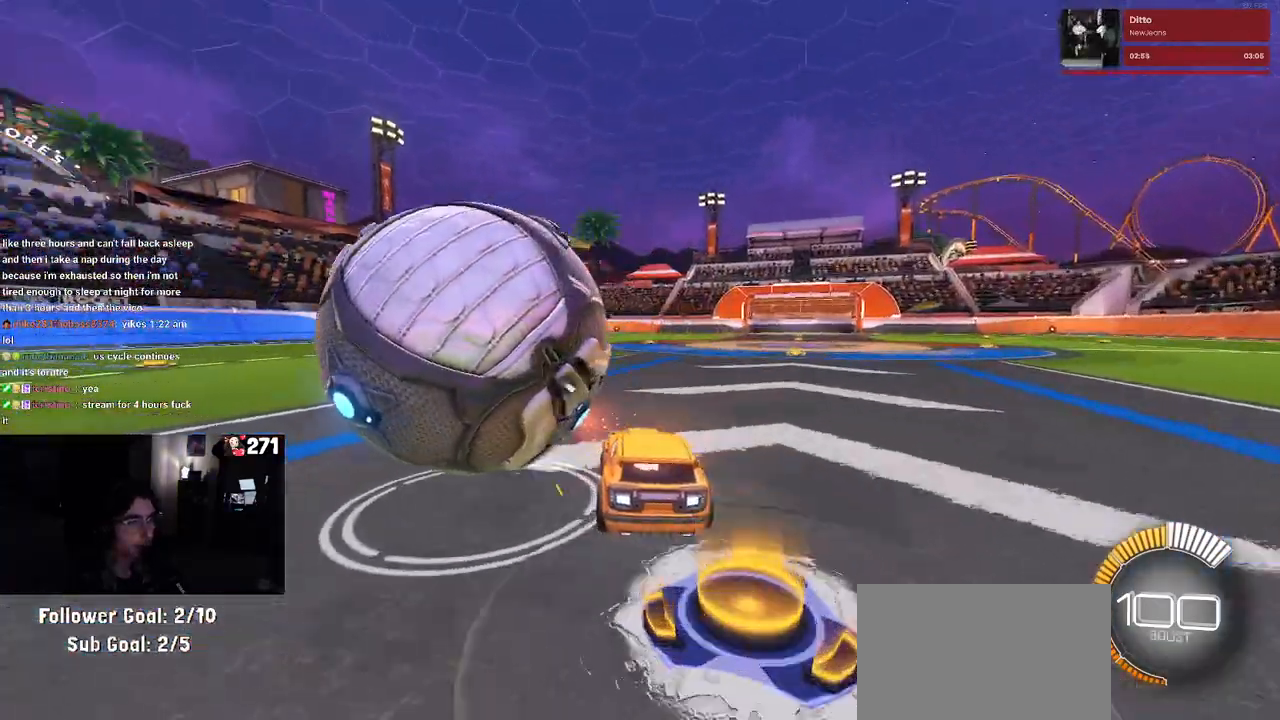
{"buttons": ["R1"], "left_stick": "center", "right_stick": "center", "events": [[67, "R2", "up"], [150, "left_stick", "center"], [250, "left_stick", "left"], [433, "left_stick", "center"], [467, "R1", "down"]]}
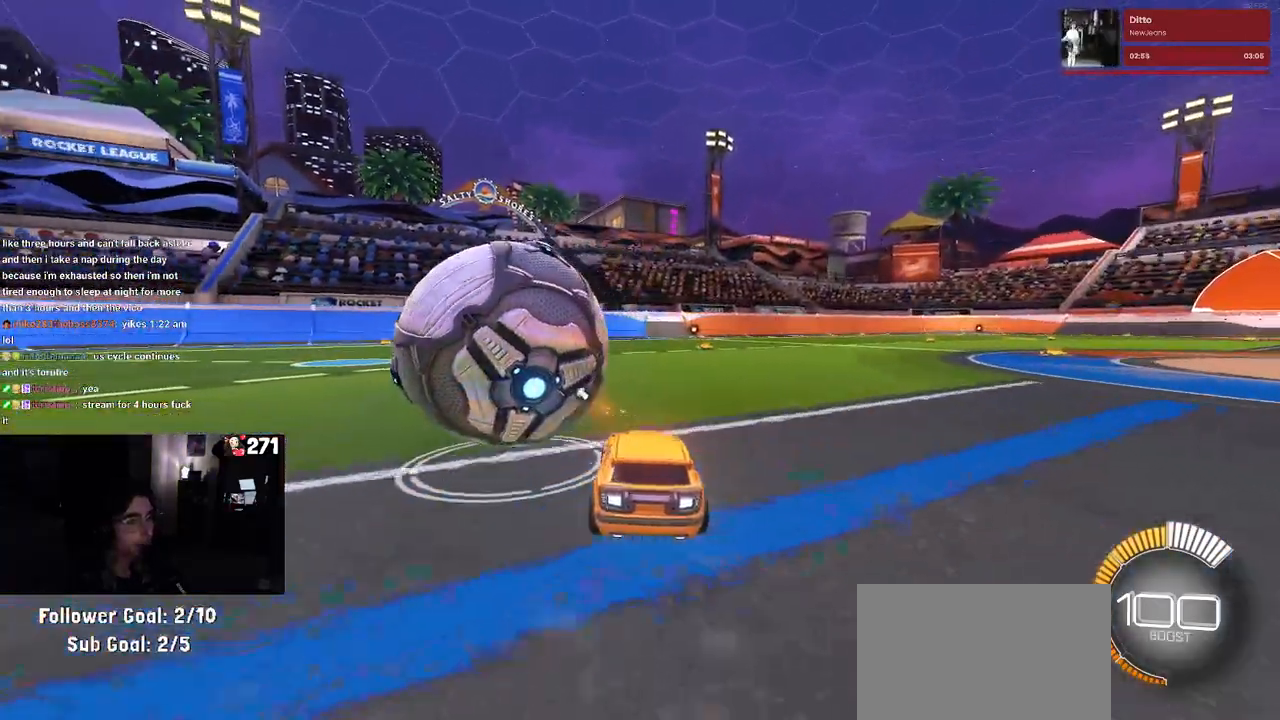
{"buttons": ["R2"], "left_stick": "center", "right_stick": "center", "events": [[33, "R2", "down"], [133, "left_stick", "left"], [400, "R1", "up"], [400, "left_stick", "center"]]}
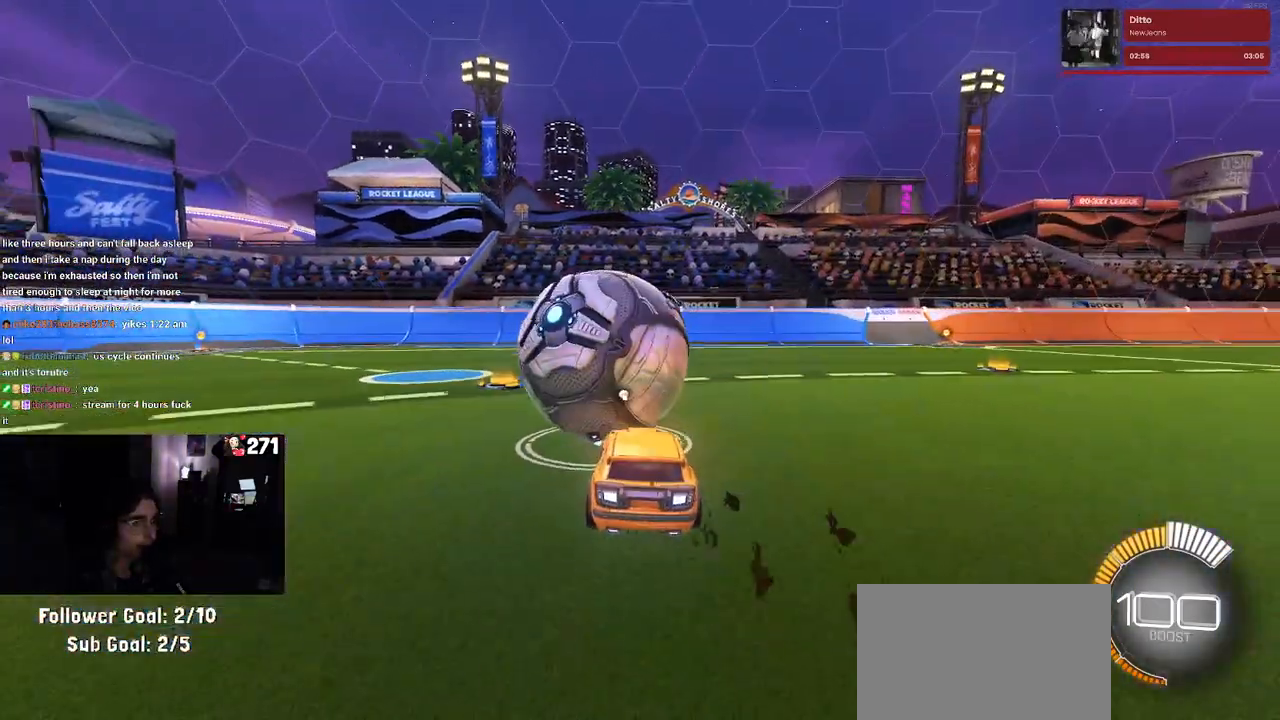
{"buttons": ["R2"], "left_stick": "center", "right_stick": "center", "events": [[33, "TRIANGLE", "down"], [150, "TRIANGLE", "up"], [250, "L2", "down"], [417, "L2", "up"]]}
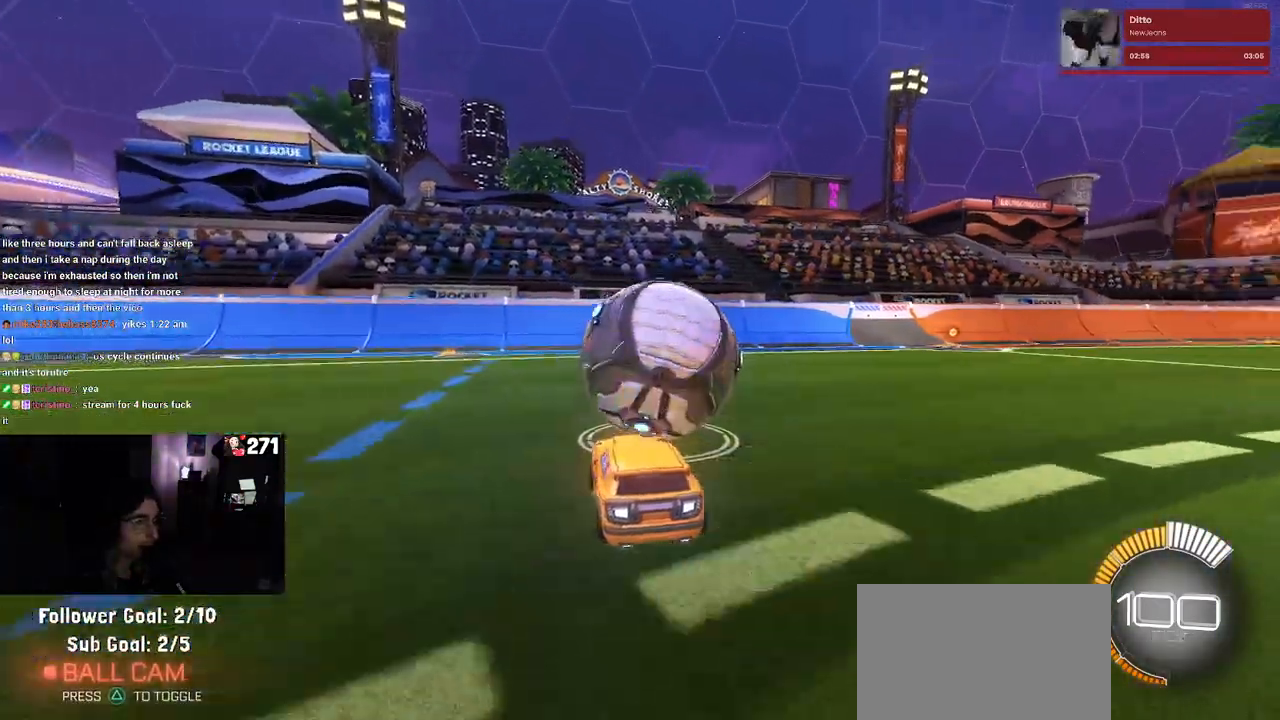
{"buttons": ["R2"], "left_stick": "center", "right_stick": "center", "events": [[183, "L2", "down"], [200, "R2", "up"], [317, "L2", "up"], [317, "R2", "down"]]}
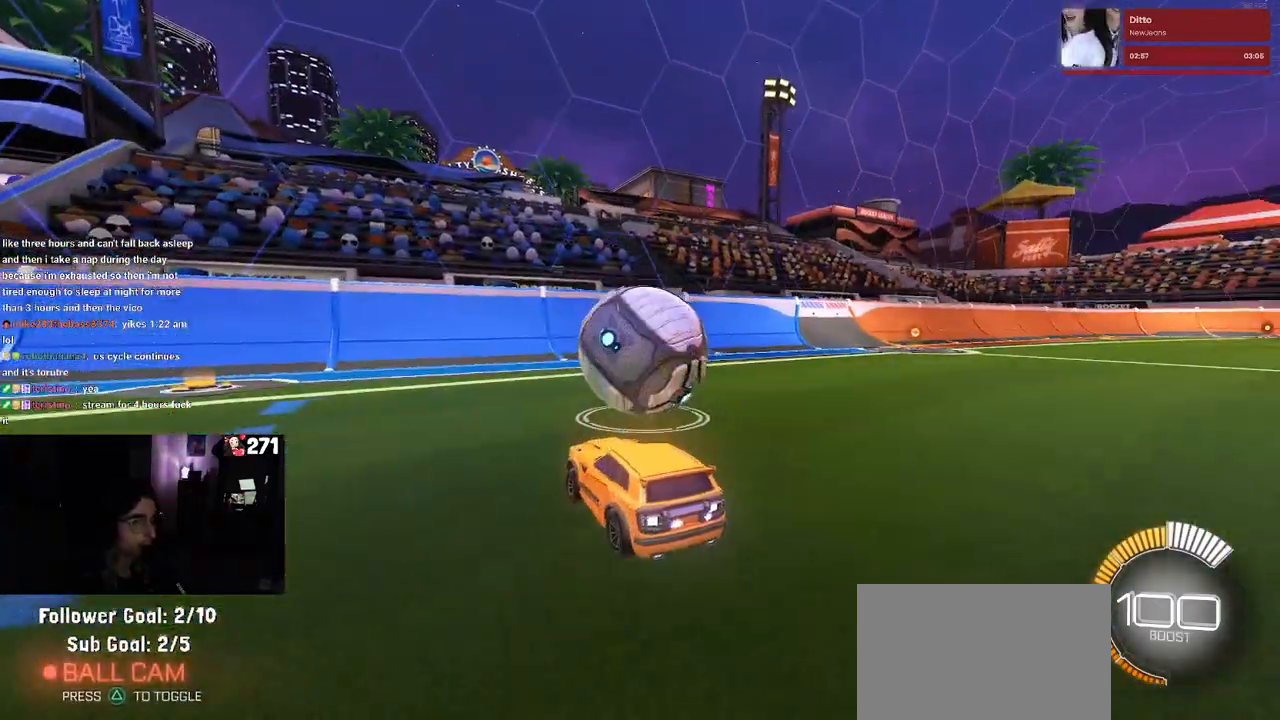
{"buttons": ["R2"], "left_stick": "center", "right_stick": "center", "events": [[267, "left_stick", "right"], [400, "left_stick", "center"]]}
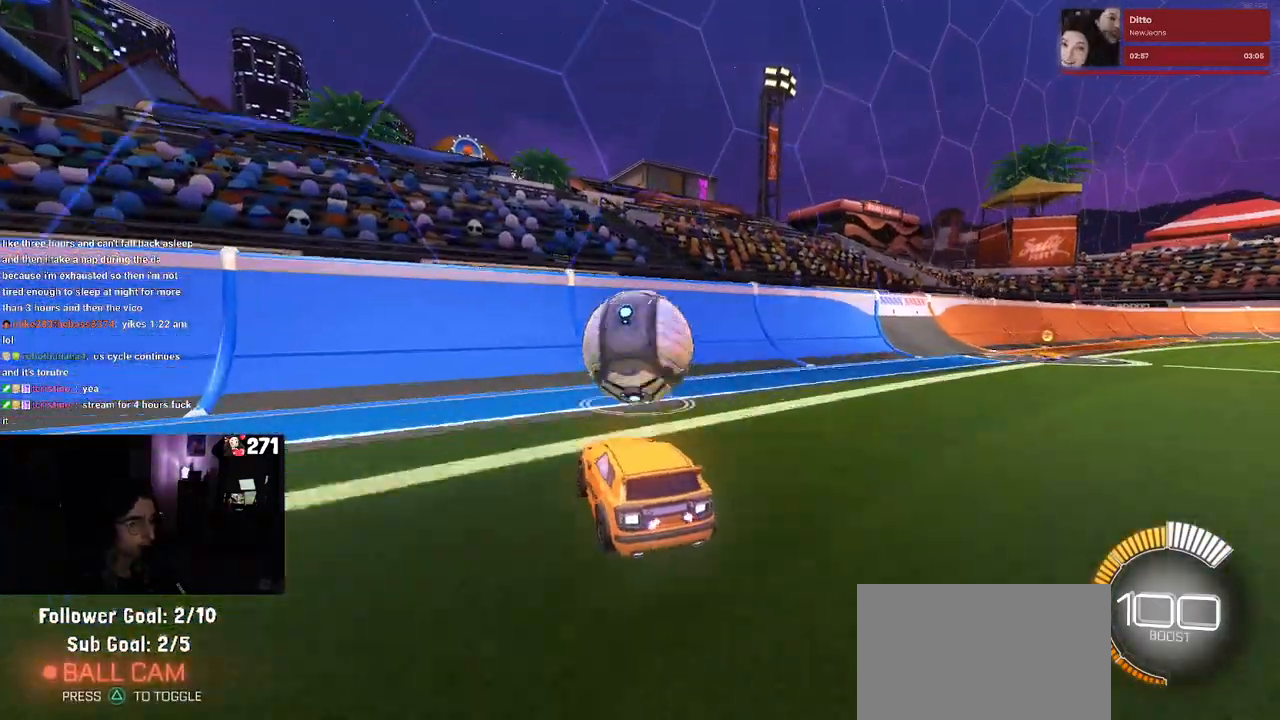
{"buttons": ["R1", "R2"], "left_stick": "center", "right_stick": "center", "events": [[183, "R1", "down"]]}
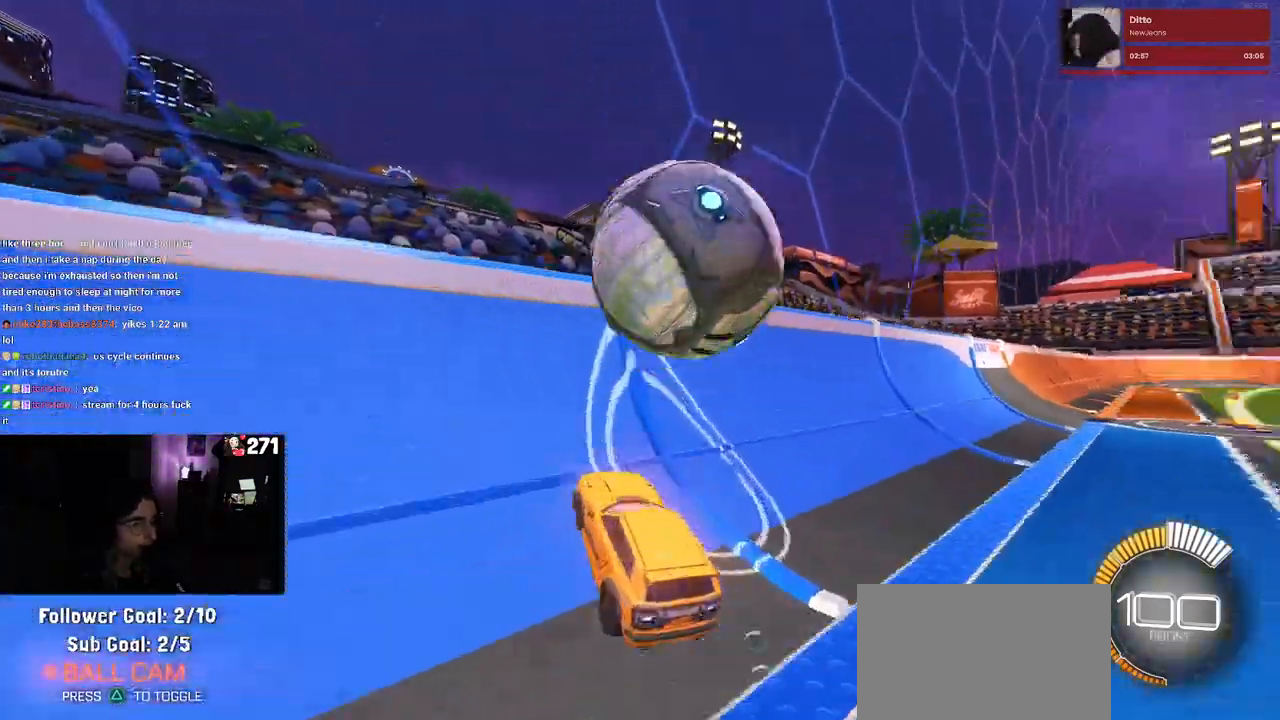
{"buttons": ["L1"], "left_stick": "down-right", "right_stick": "center", "events": [[17, "R1", "up"], [100, "left_stick", "right"], [250, "CROSS", "down"], [267, "L1", "down"], [283, "left_stick", "down-right"], [433, "CROSS", "up"], [483, "R2", "up"]]}
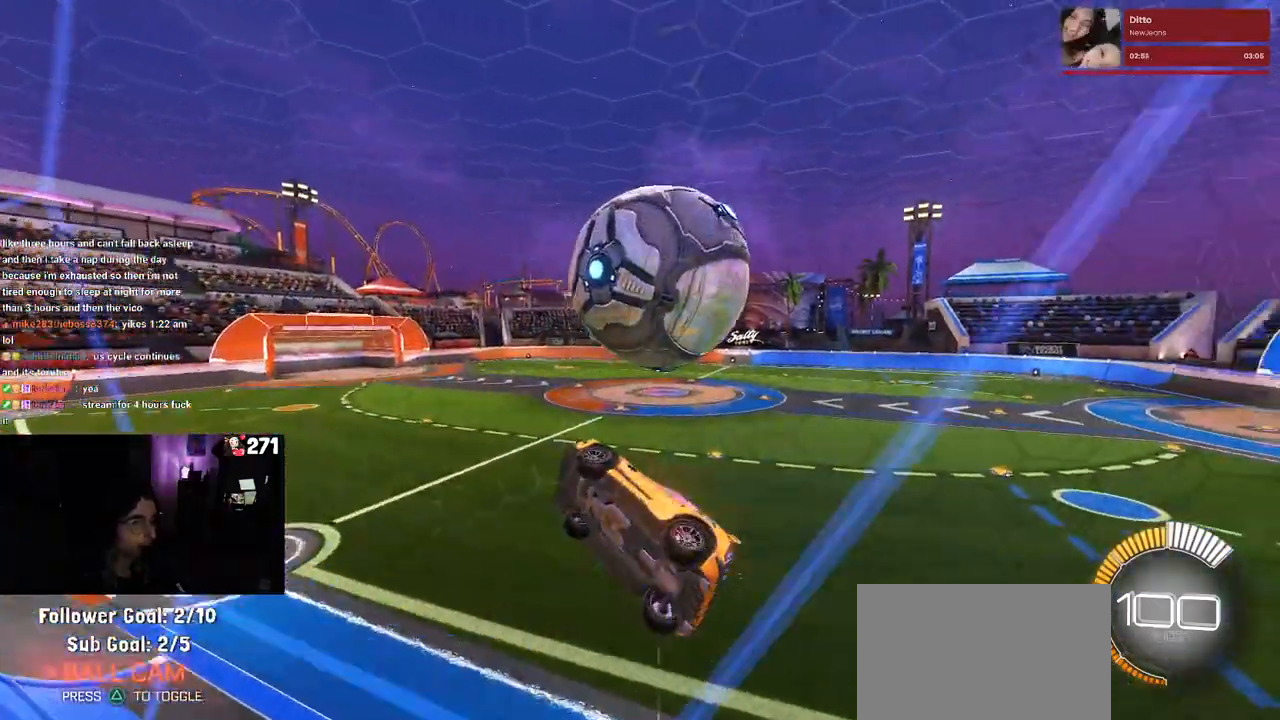
{"buttons": ["L1", "R1"], "left_stick": "right", "right_stick": "center", "events": [[183, "left_stick", "right"], [483, "R1", "down"]]}
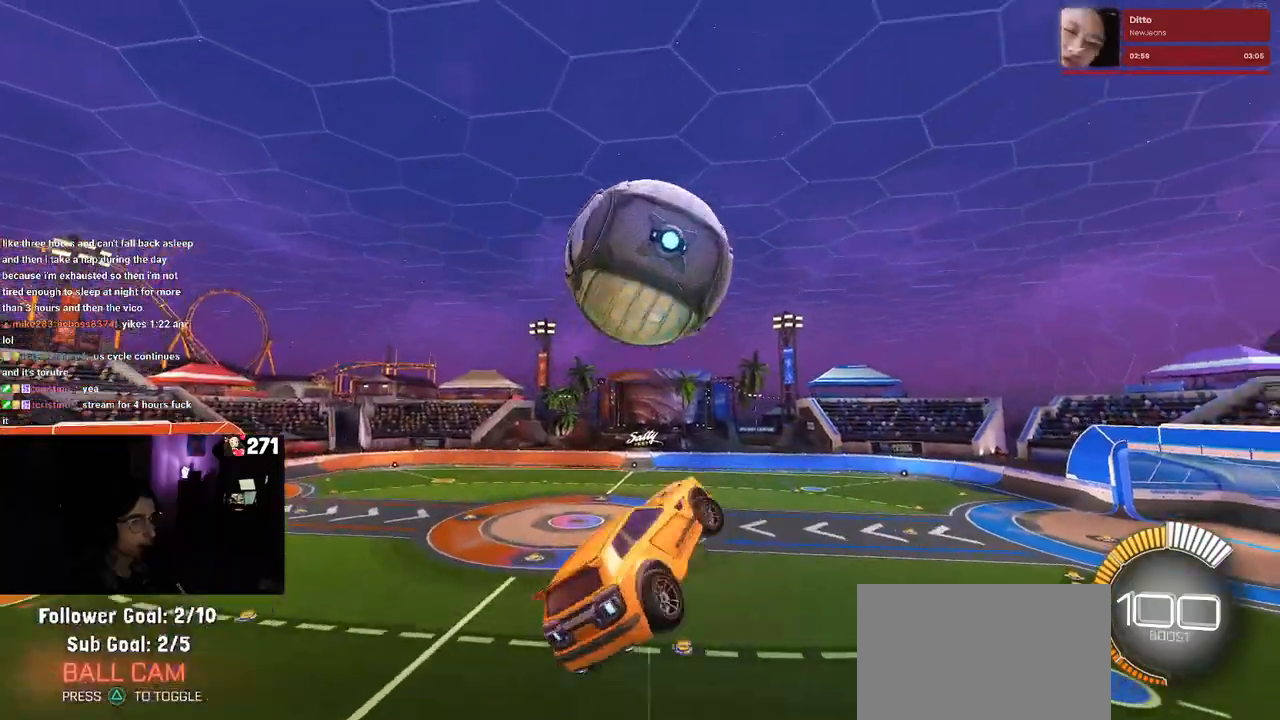
{"buttons": ["L1"], "left_stick": "up-left", "right_stick": "center", "events": [[150, "left_stick", "up"], [250, "left_stick", "center"], [300, "left_stick", "right"], [350, "R1", "up"], [467, "left_stick", "up-left"]]}
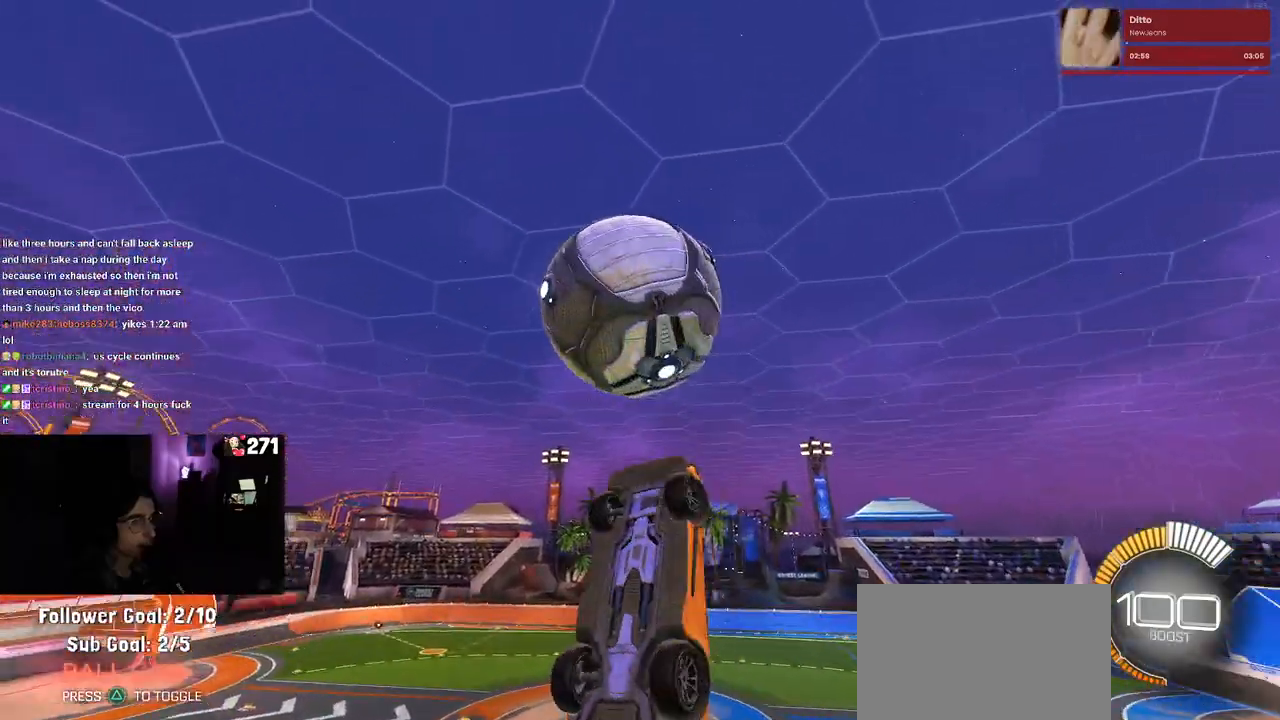
{"buttons": ["L1"], "left_stick": "left", "right_stick": "center", "events": [[100, "R1", "down"], [133, "left_stick", "left"], [433, "R1", "up"]]}
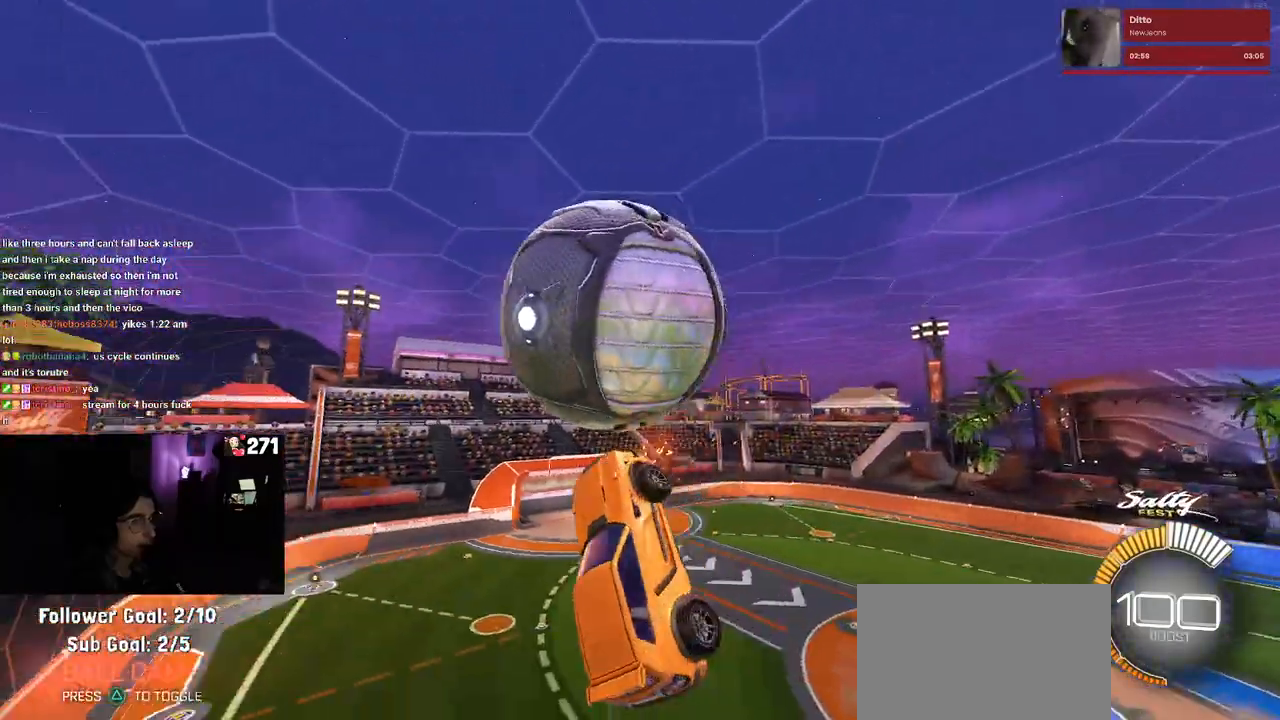
{"buttons": ["L1"], "left_stick": "up-right", "right_stick": "center", "events": [[50, "left_stick", "center"], [100, "left_stick", "right"], [133, "R1", "down"], [367, "R1", "up"], [417, "left_stick", "up-right"]]}
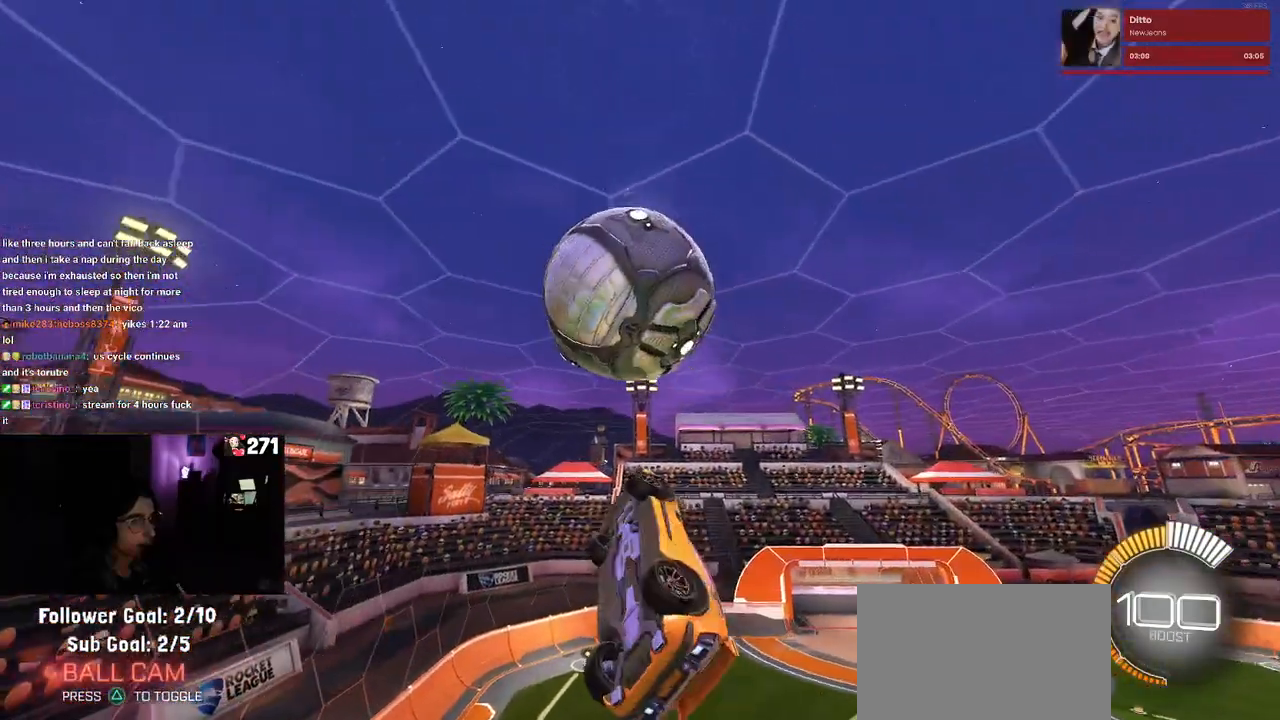
{"buttons": ["L1"], "left_stick": "center", "right_stick": "center", "events": [[83, "left_stick", "up-left"], [167, "left_stick", "down-left"], [200, "R1", "down"], [383, "R1", "up"], [383, "left_stick", "down-right"], [500, "left_stick", "center"]]}
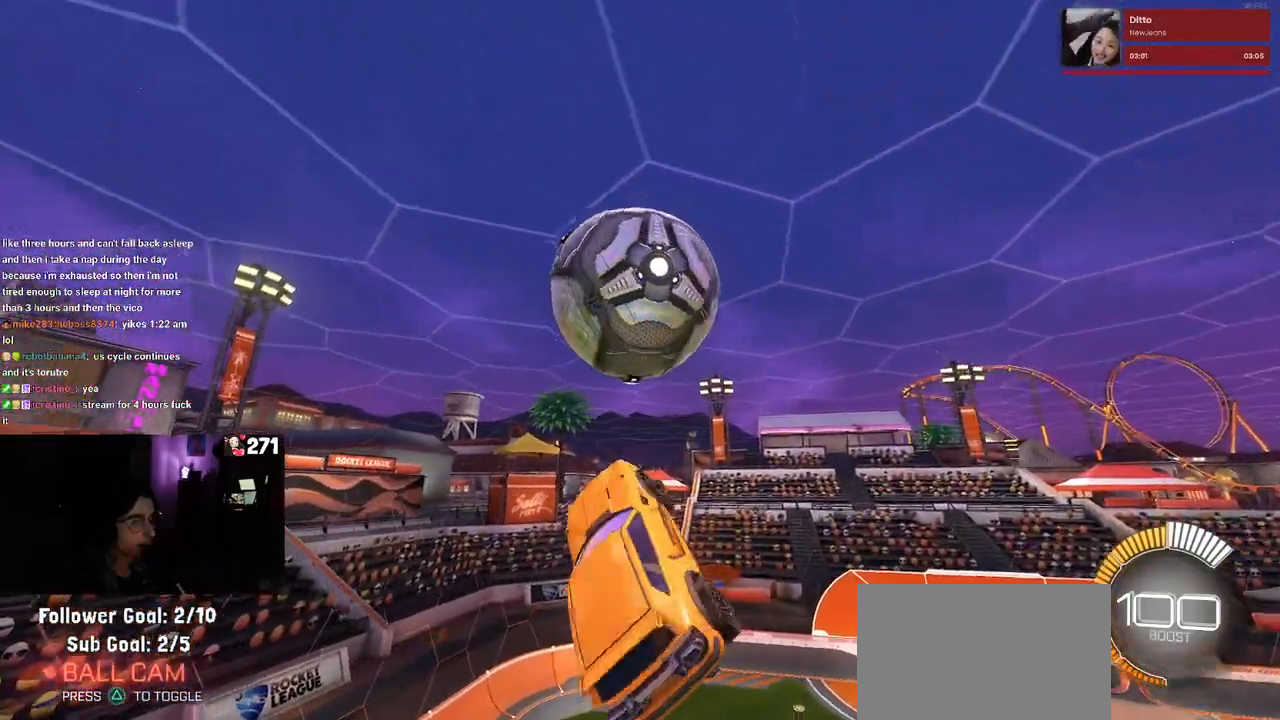
{"buttons": ["L1", "R1"], "left_stick": "left", "right_stick": "center", "events": [[17, "R1", "down"], [50, "left_stick", "left"], [150, "R1", "up"], [150, "left_stick", "up"], [433, "R1", "down"], [500, "left_stick", "left"]]}
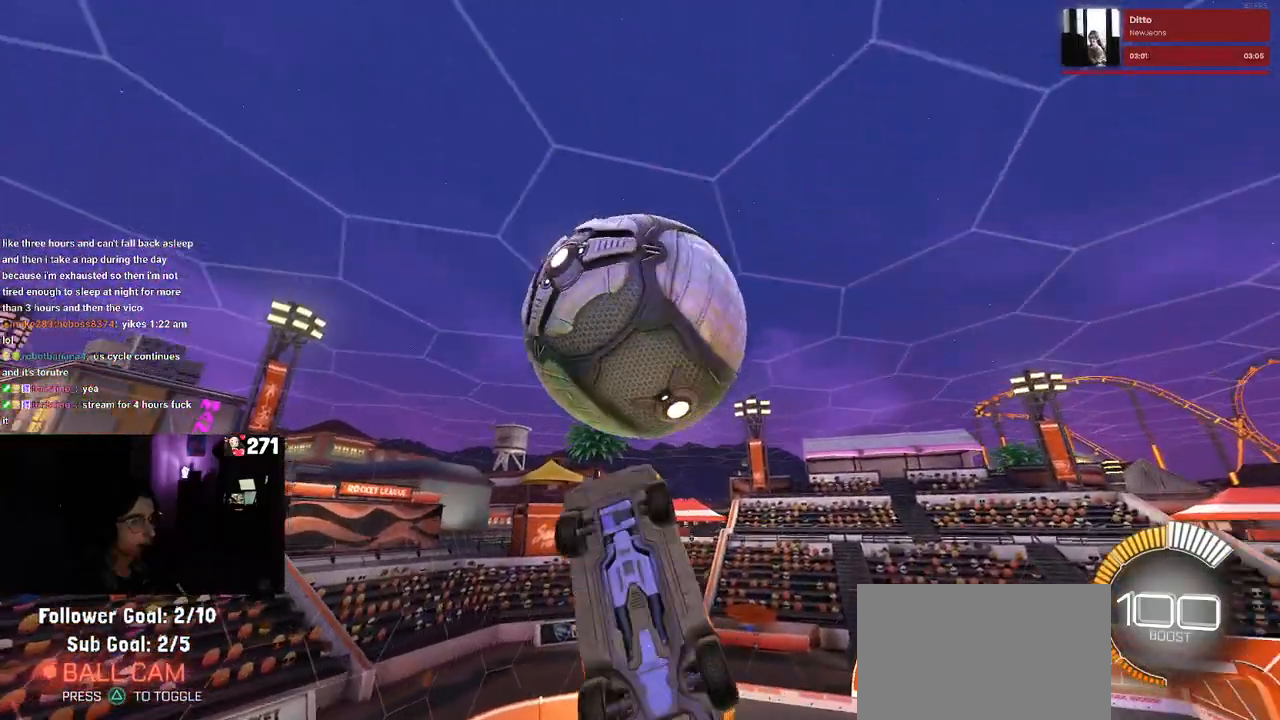
{"buttons": ["L1"], "left_stick": "right", "right_stick": "center", "events": [[183, "left_stick", "center"], [267, "R1", "up"], [333, "left_stick", "right"]]}
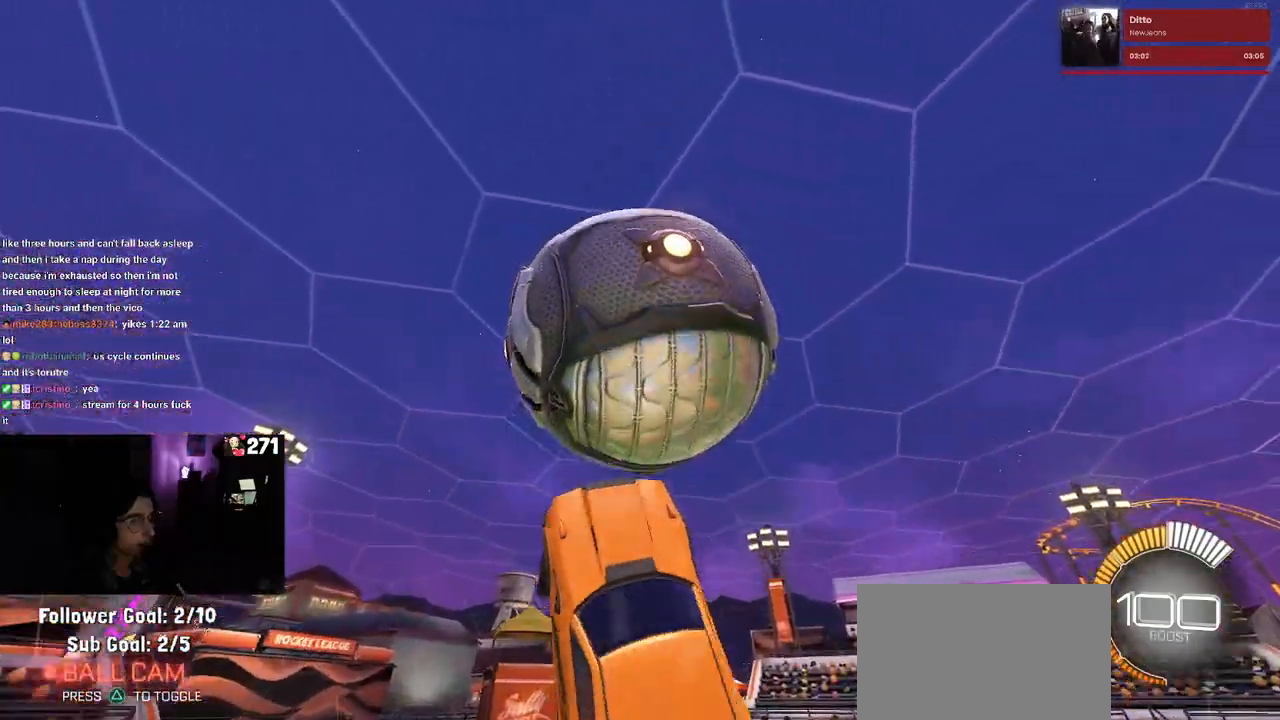
{"buttons": ["L1"], "left_stick": "left", "right_stick": "center", "events": [[17, "R1", "down"], [267, "left_stick", "left"], [367, "left_stick", "down"], [483, "R1", "up"], [483, "left_stick", "left"]]}
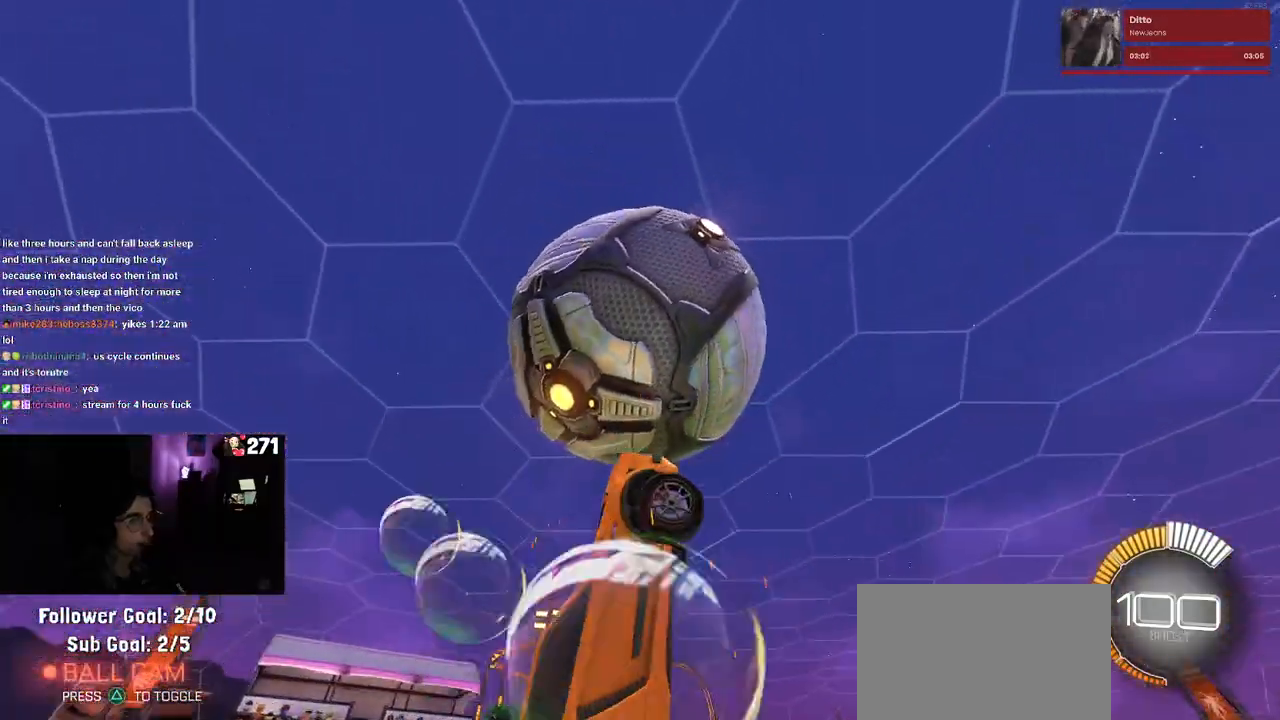
{"buttons": ["L1", "R1"], "left_stick": "left", "right_stick": "center", "events": [[250, "left_stick", "right"], [283, "R1", "down"], [383, "L1", "up"], [400, "left_stick", "up"], [467, "L1", "down"], [500, "left_stick", "left"]]}
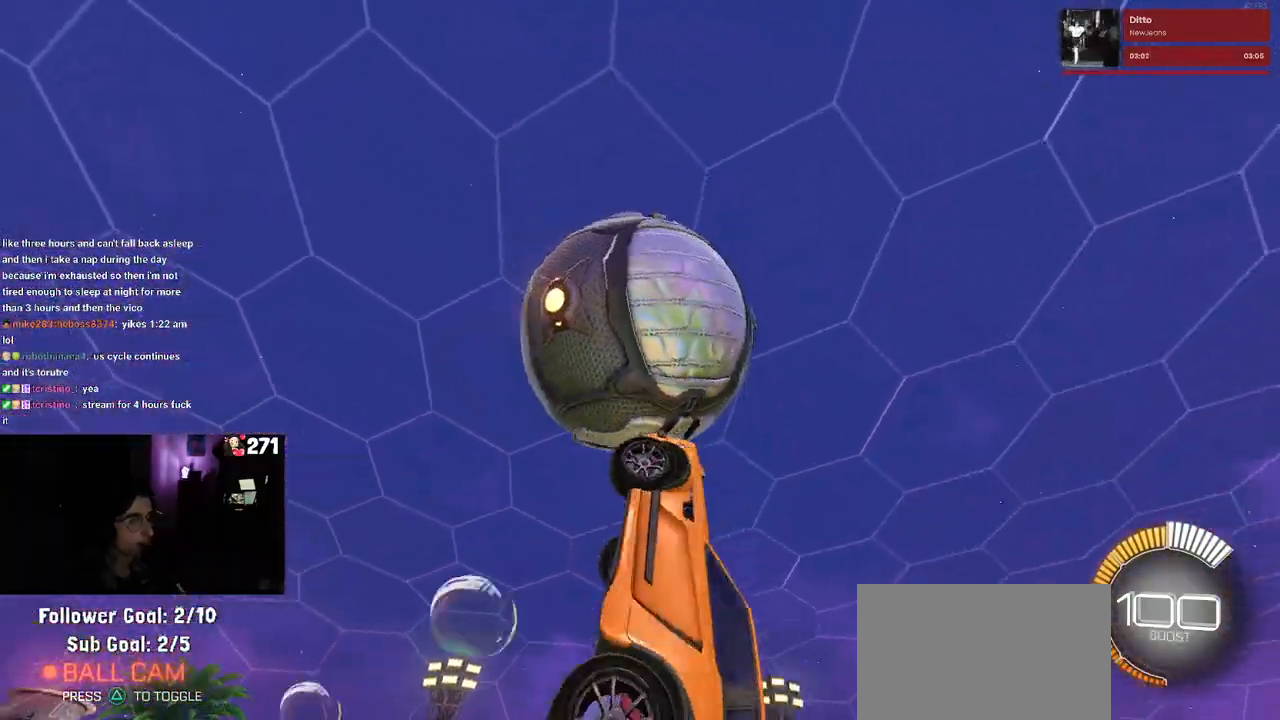
{"buttons": ["L1", "R1"], "left_stick": "right", "right_stick": "center", "events": [[17, "R1", "up"], [67, "left_stick", "center"], [167, "left_stick", "left"], [333, "R1", "down"], [383, "left_stick", "down"], [467, "left_stick", "right"]]}
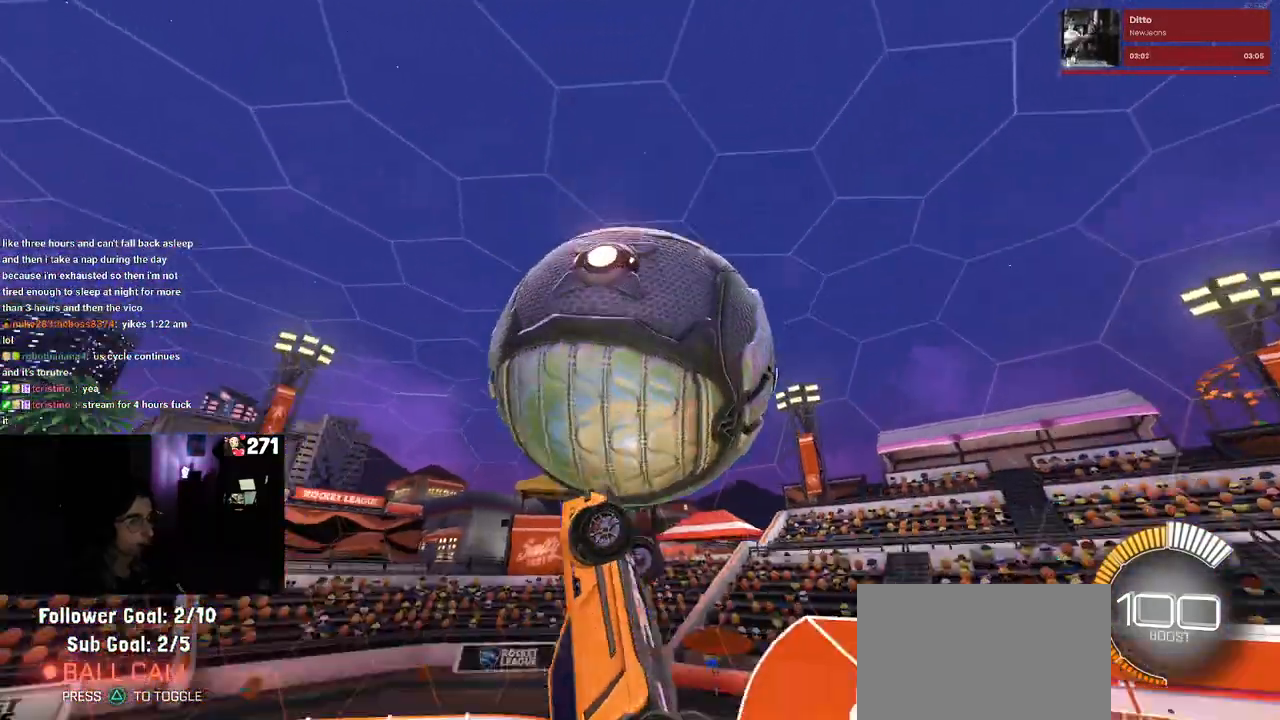
{"buttons": ["L1"], "left_stick": "down", "right_stick": "center", "events": [[33, "left_stick", "up-right"], [250, "left_stick", "center"], [283, "R1", "up"], [300, "left_stick", "left"], [417, "left_stick", "down"]]}
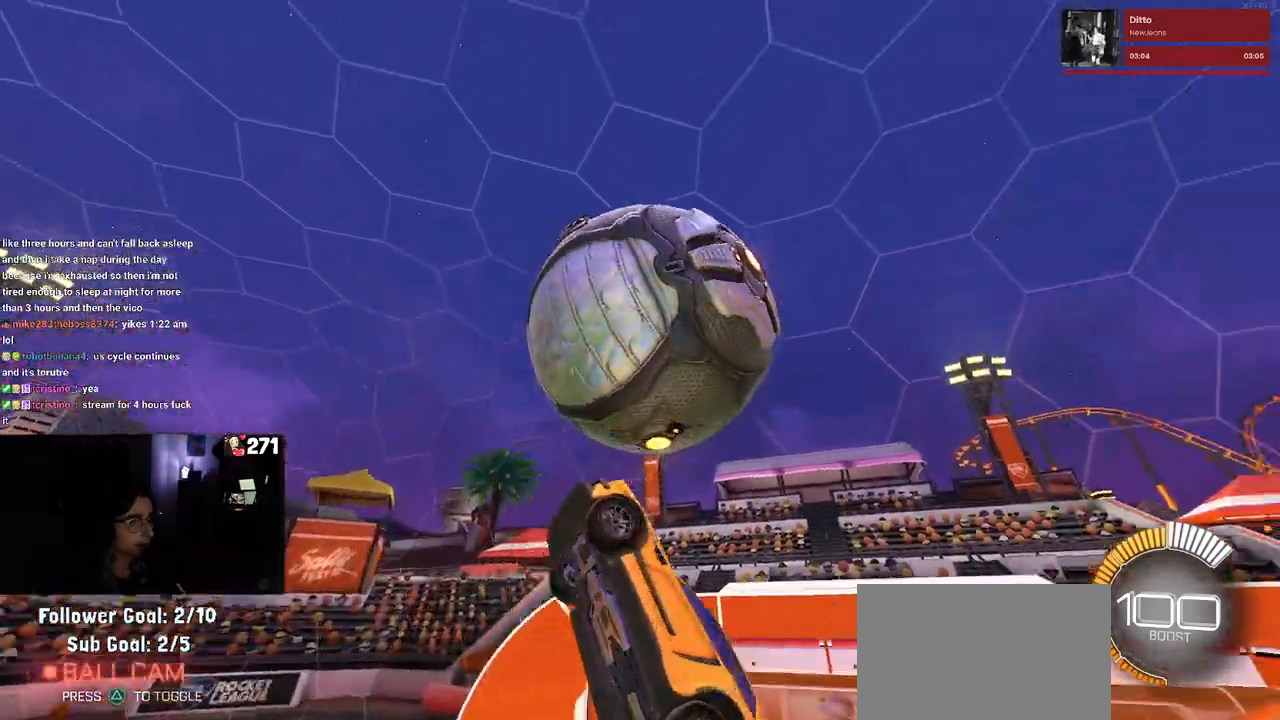
{"buttons": ["R1"], "left_stick": "up", "right_stick": "center", "events": [[83, "R1", "down"], [183, "L1", "up"], [233, "left_stick", "up"]]}
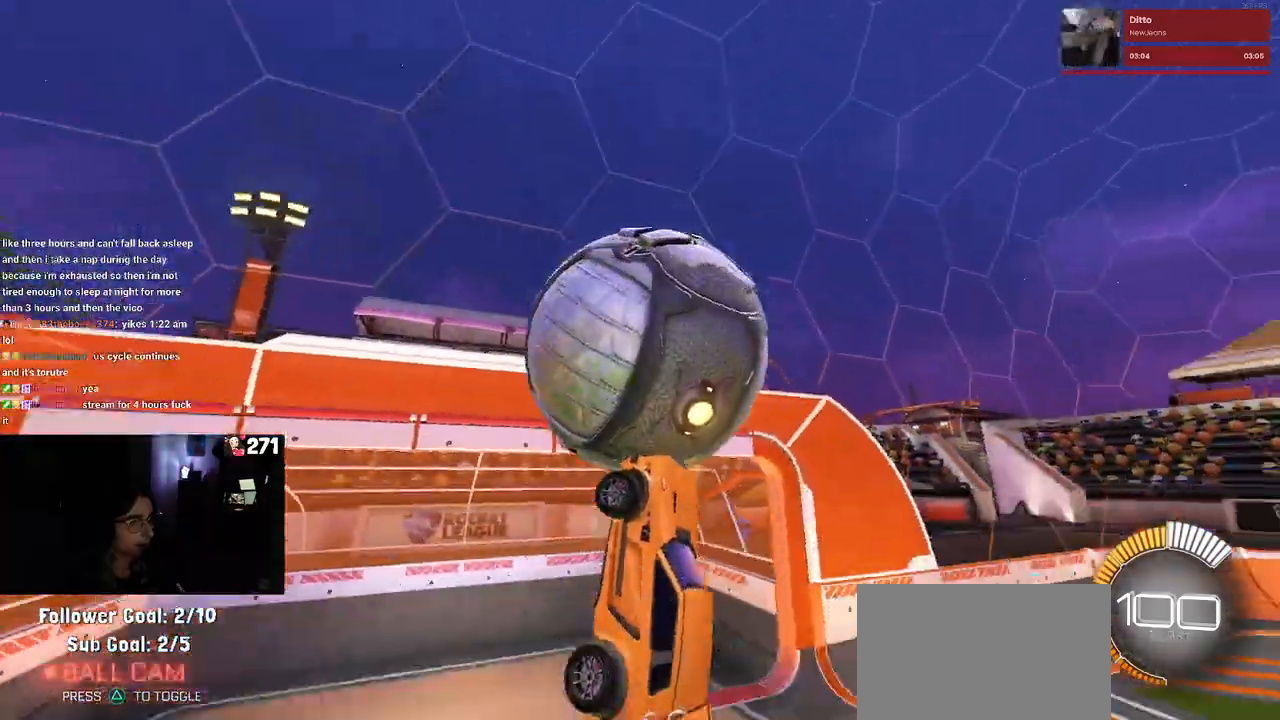
{"buttons": ["R1"], "left_stick": "up-right", "right_stick": "center", "events": [[67, "left_stick", "up-right"], [167, "left_stick", "center"], [417, "left_stick", "up-right"]]}
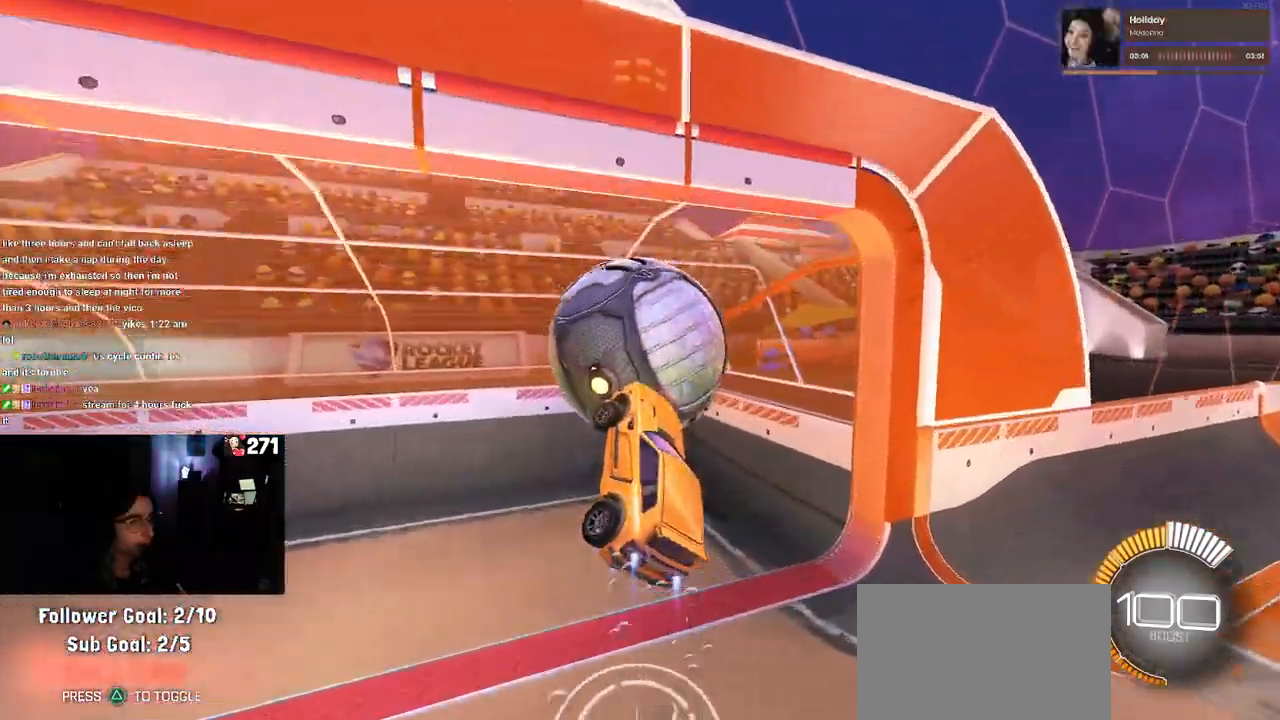
{"buttons": [], "left_stick": "center", "right_stick": "center", "events": [[133, "left_stick", "center"], [300, "R1", "up"]]}
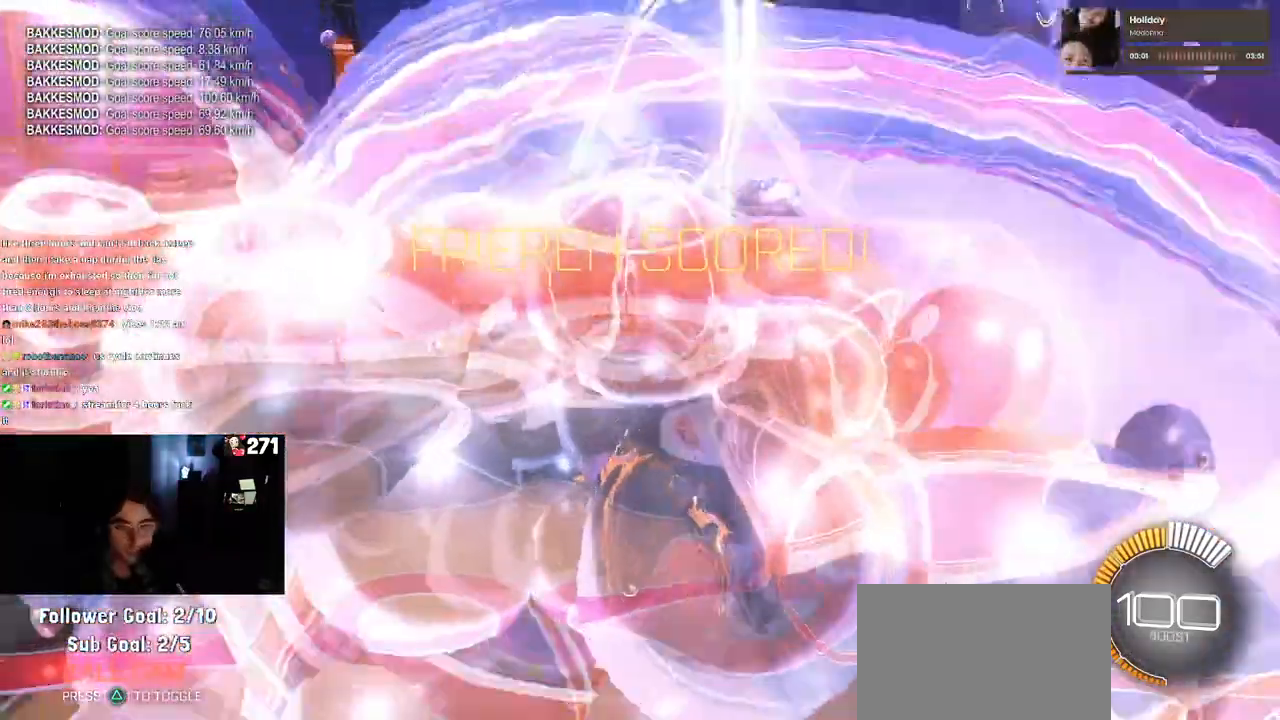
{"buttons": ["R1", "R2"], "left_stick": "left", "right_stick": "center", "events": [[167, "R1", "down"], [217, "R2", "down"], [217, "R3", "down"], [350, "R3", "up"], [500, "left_stick", "left"]]}
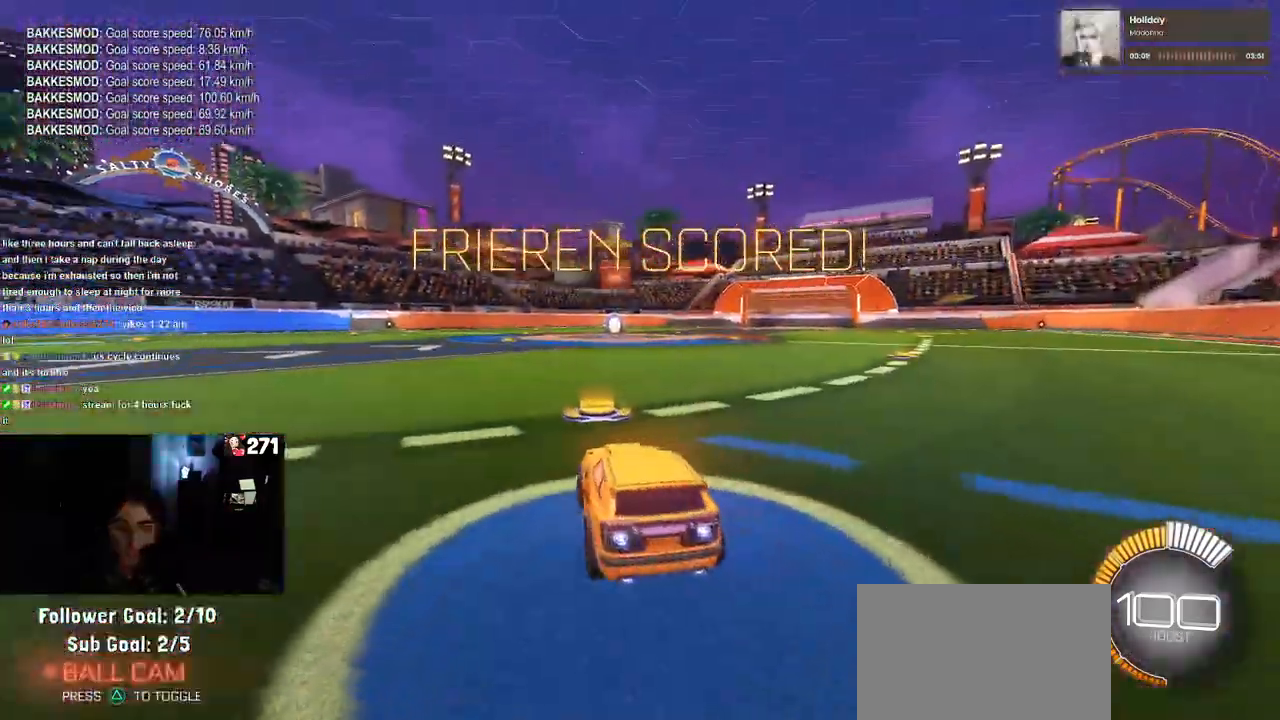
{"buttons": ["R2"], "left_stick": "center", "right_stick": "center", "events": [[167, "TRIANGLE", "down"], [217, "left_stick", "center"], [350, "TRIANGLE", "up"], [450, "R1", "up"]]}